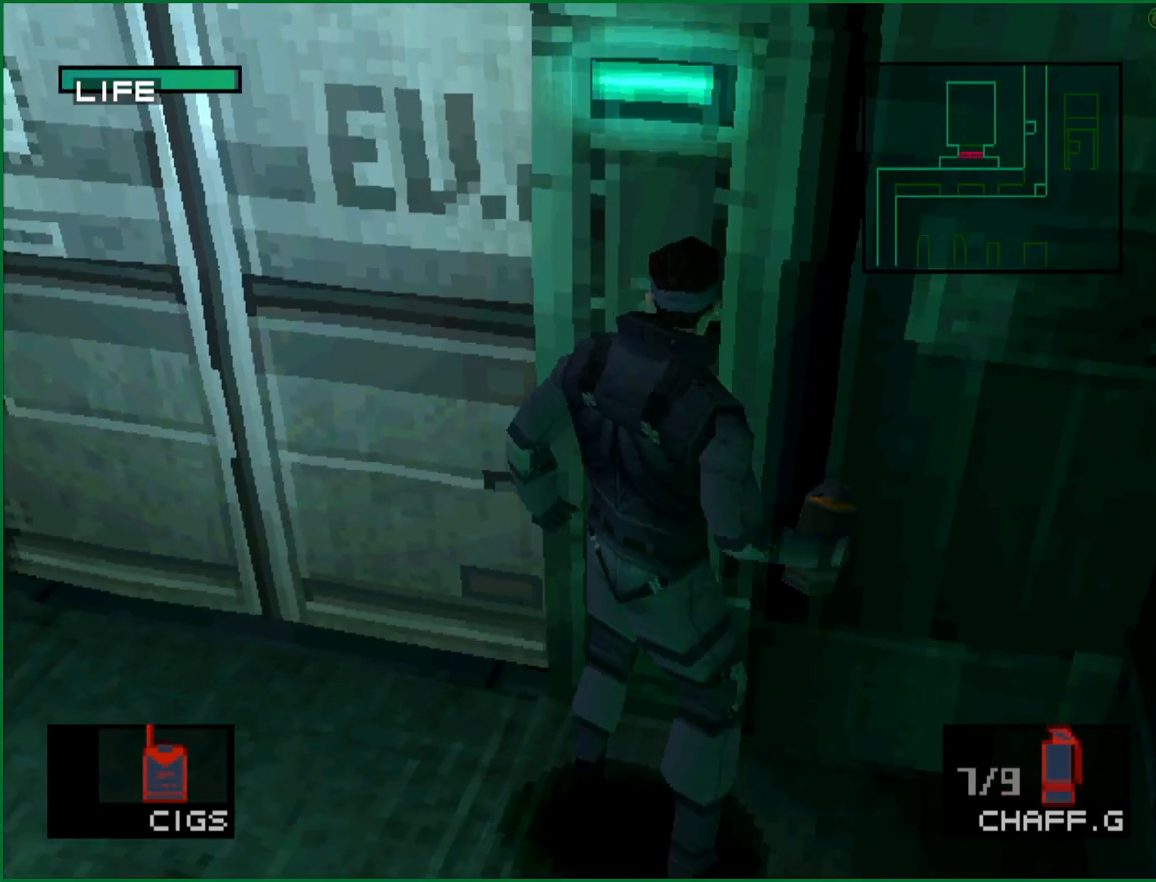
Gameplay with a controller (PlayStation layout); each line is a JSON object with the inputs held at the frame after it. "button_events" lists button changes between this image and that frame as [ms after this image, input, new state], when the widget could be followed in between (sticks are given only as held states). This document gives stick clicks only as held states, not as events. Not read: R3 keyboard_mouse right_stick.
{"buttons": [], "left_stick": "center", "button_events": [[50, "CIRCLE", "down"], [100, "CIRCLE", "up"]]}
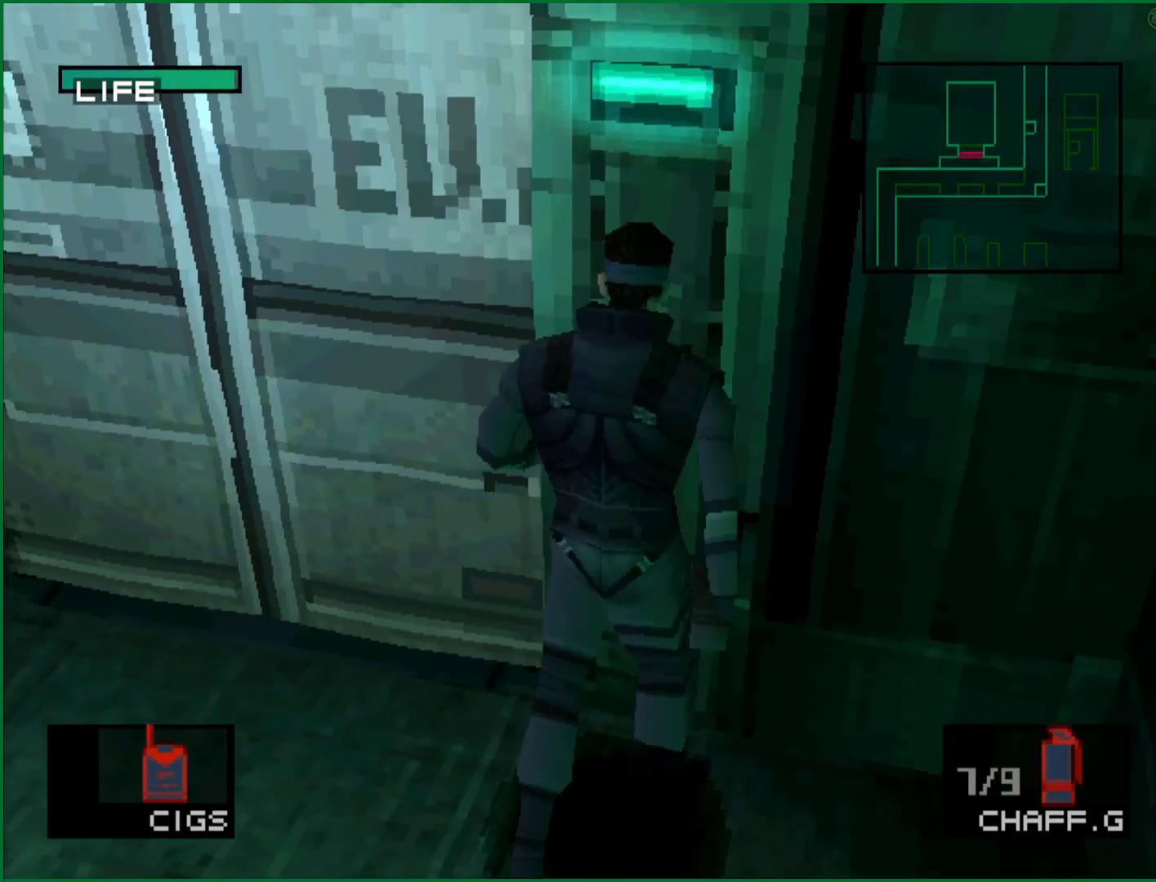
{"buttons": [], "left_stick": "up-left", "button_events": []}
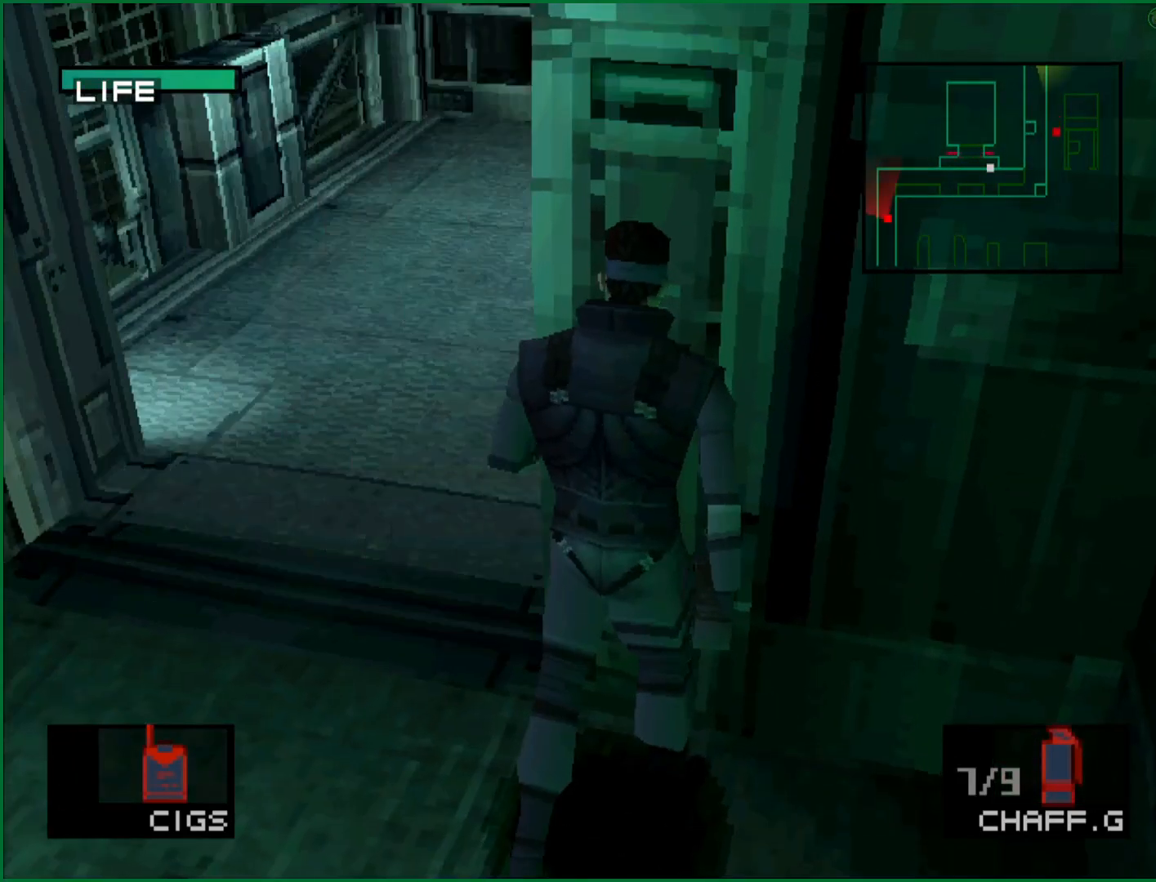
{"buttons": [], "left_stick": "up-left", "button_events": []}
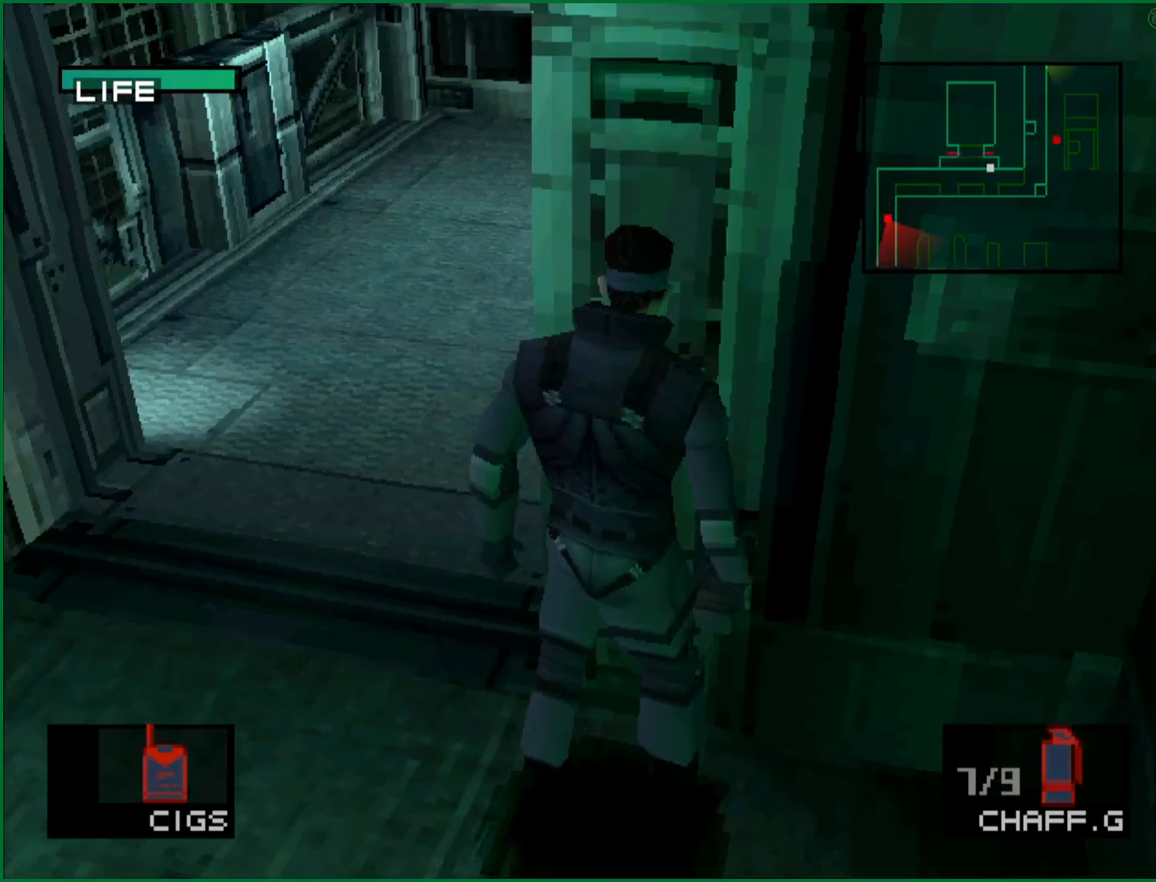
{"buttons": [], "left_stick": "up-left", "button_events": []}
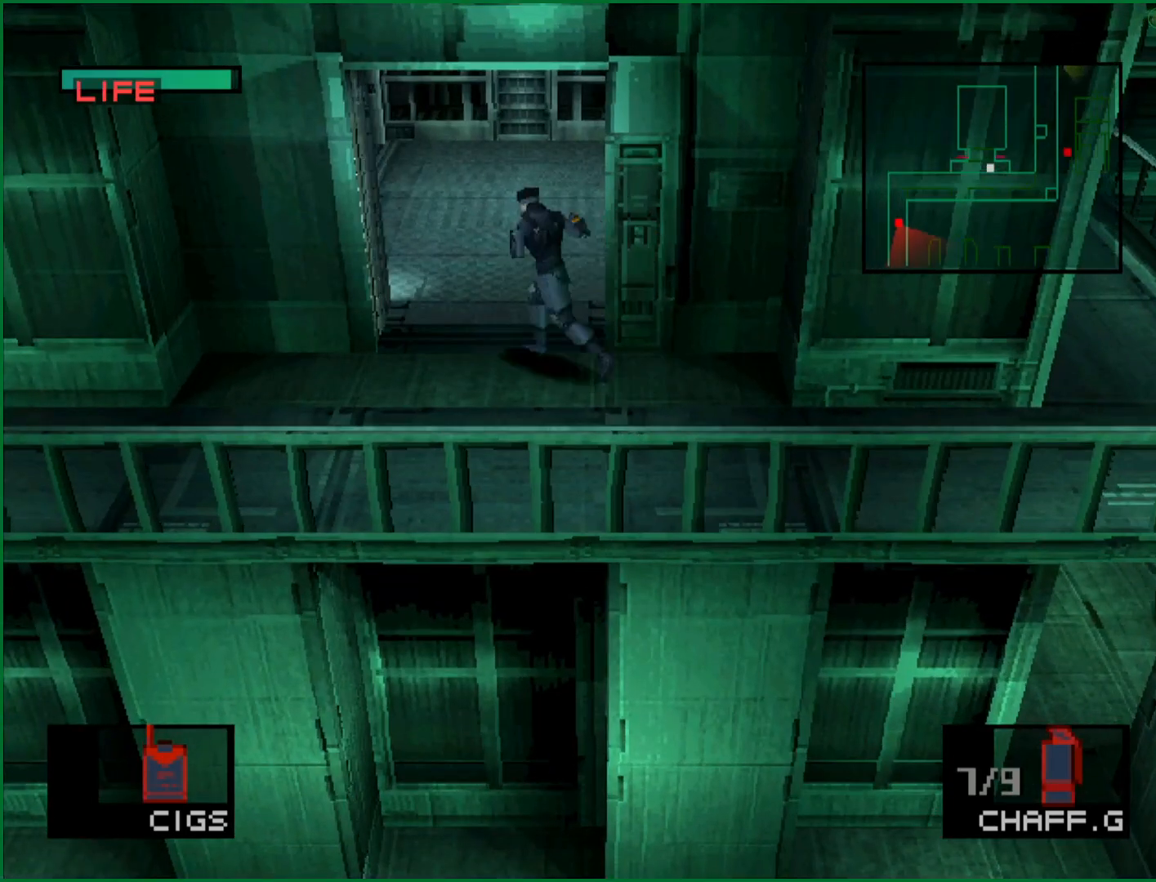
{"buttons": [], "left_stick": "up-left", "button_events": []}
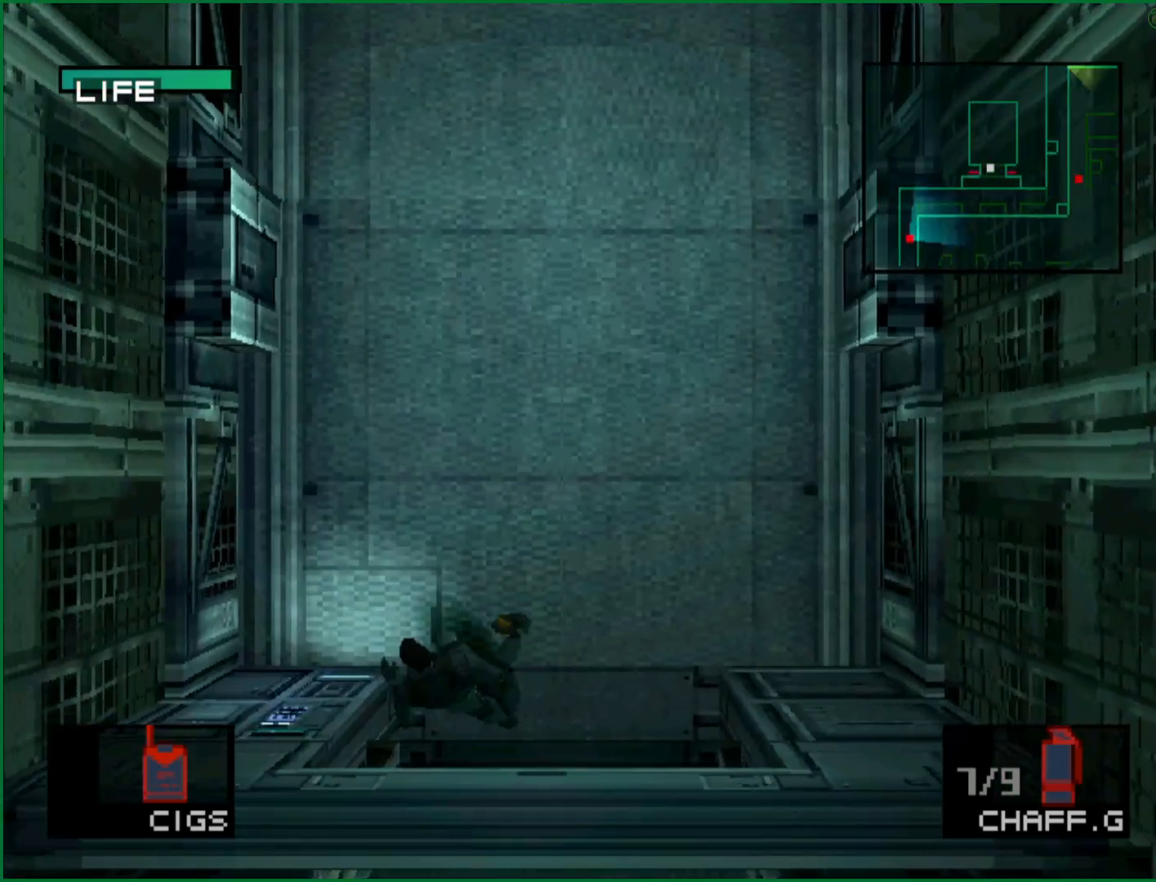
{"buttons": ["CIRCLE"], "left_stick": "center", "button_events": [[367, "DPAD_DOWN", "down"], [450, "CIRCLE", "down"], [467, "DPAD_DOWN", "up"]]}
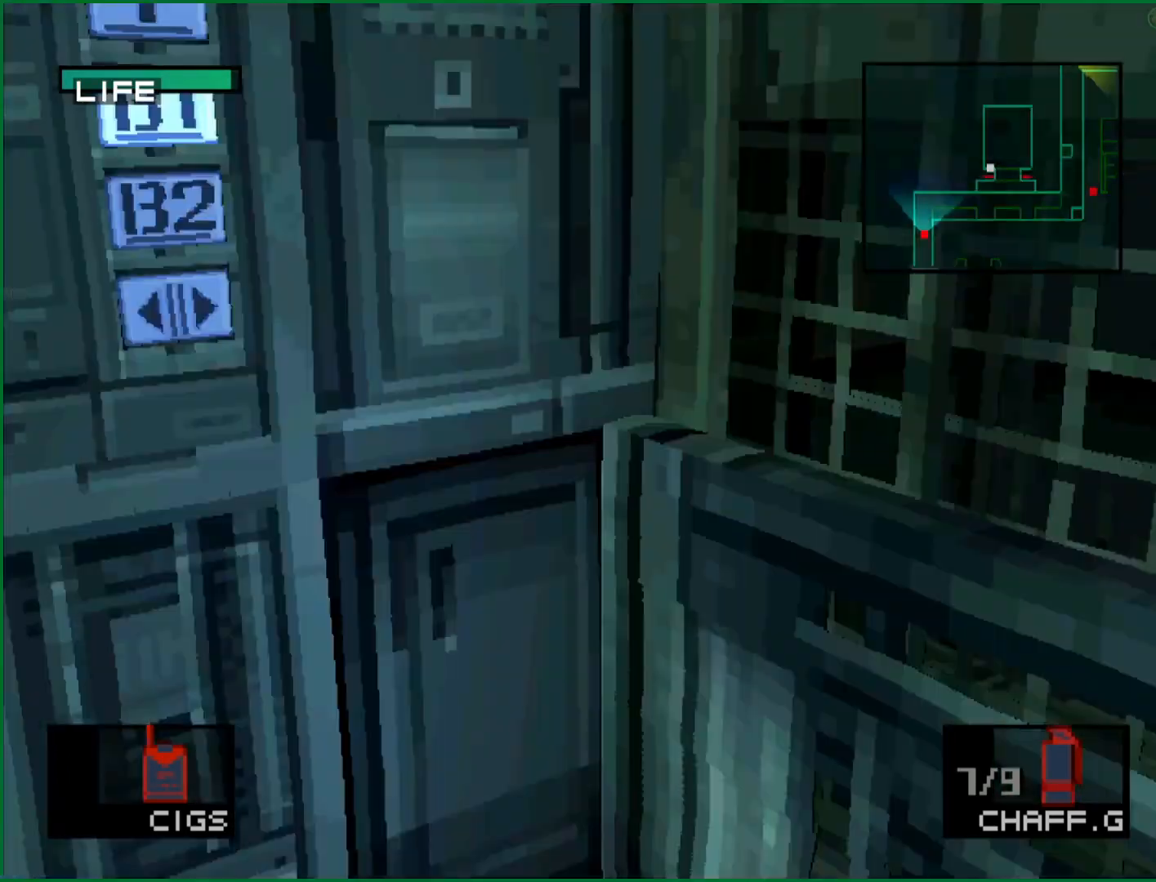
{"buttons": [], "left_stick": "center", "button_events": [[17, "CIRCLE", "up"], [67, "CIRCLE", "down"], [133, "CIRCLE", "up"]]}
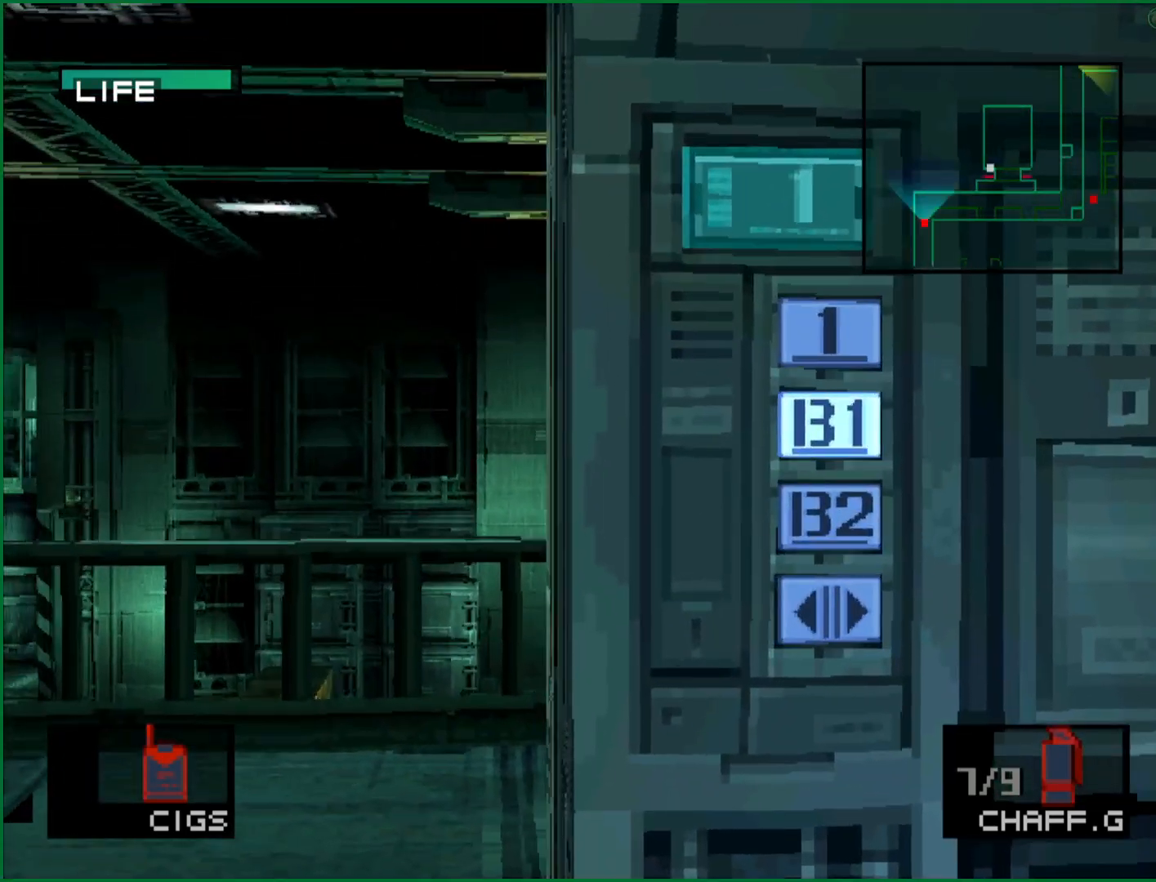
{"buttons": [], "left_stick": "center", "button_events": []}
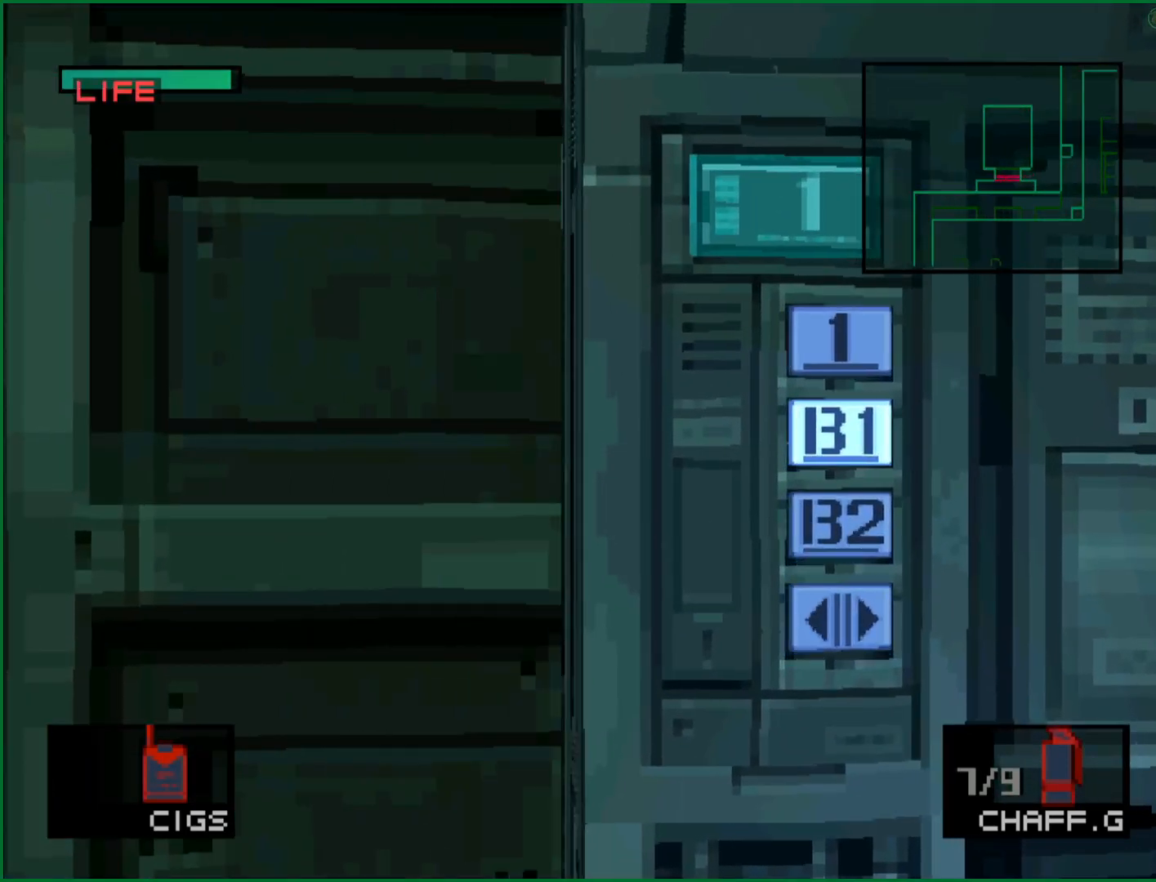
{"buttons": [], "left_stick": "center", "button_events": []}
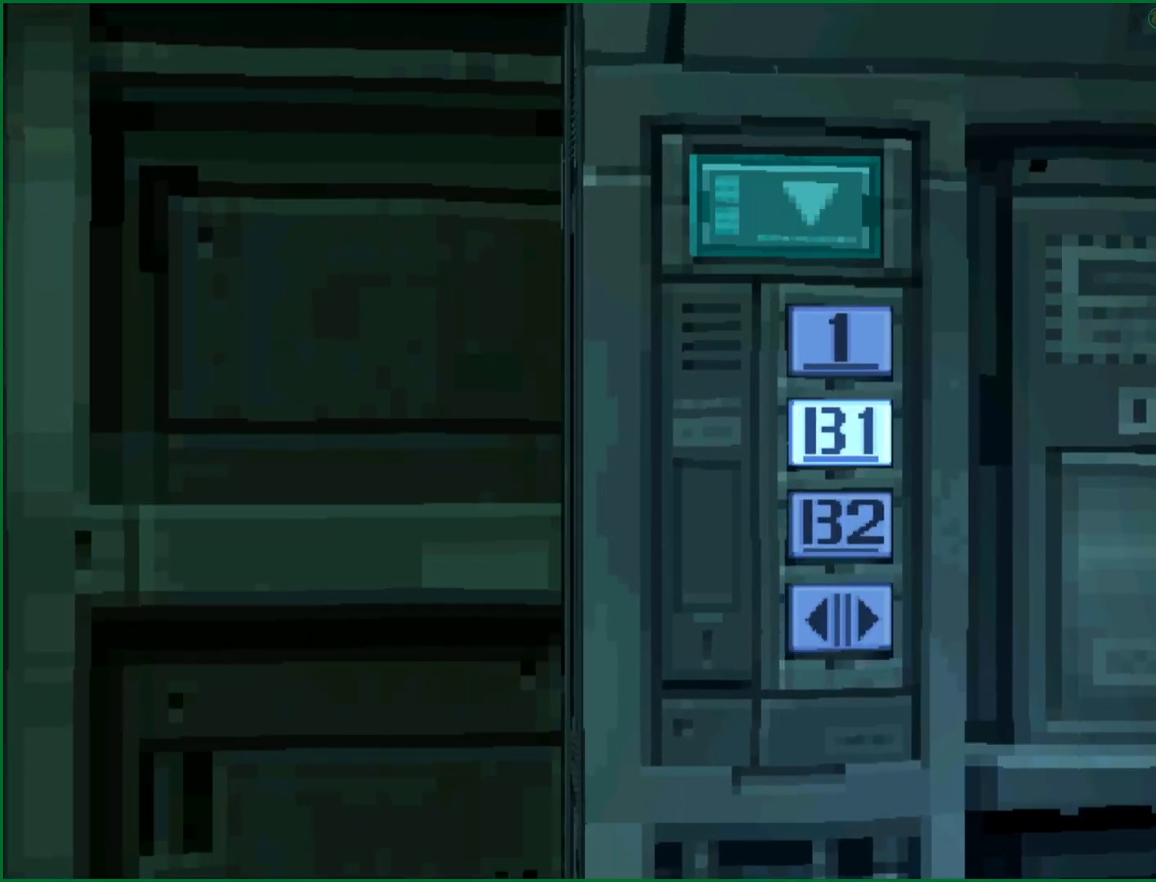
{"buttons": [], "left_stick": "down", "button_events": []}
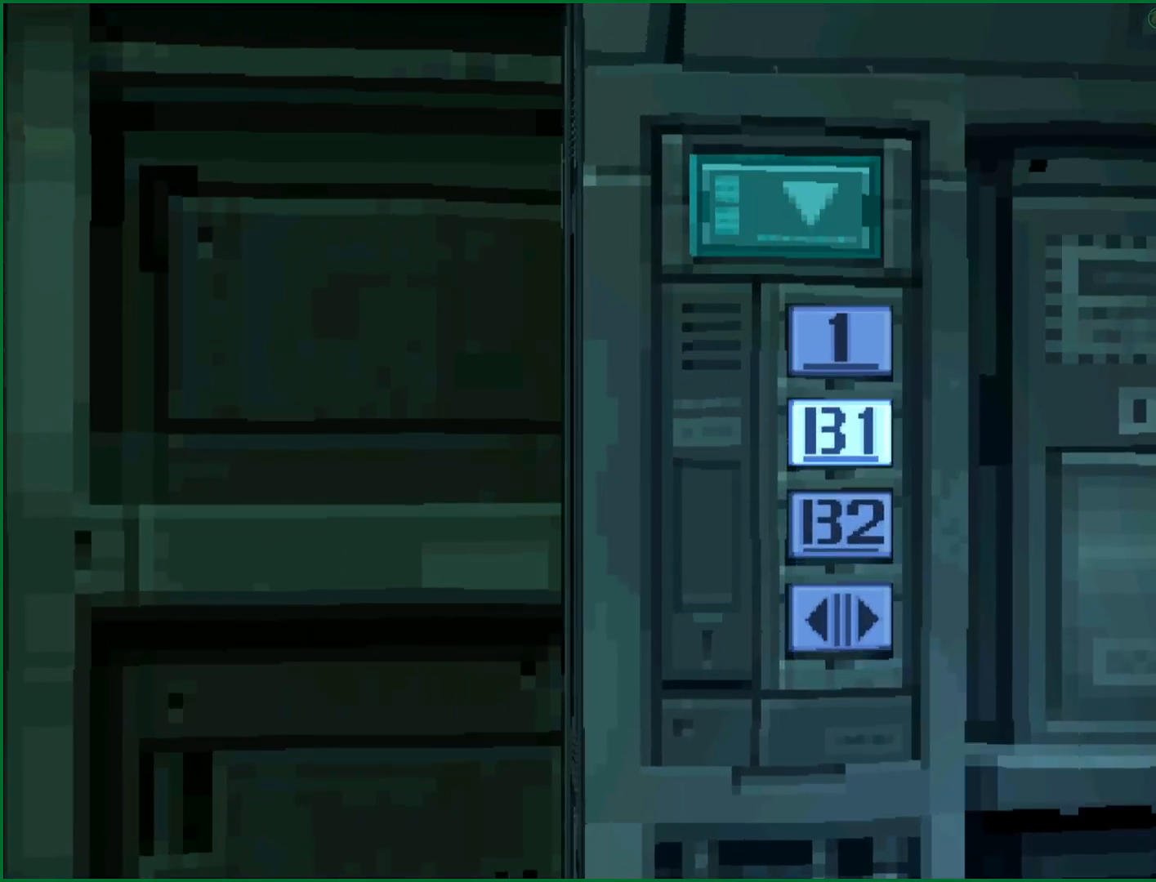
{"buttons": [], "left_stick": "down", "button_events": []}
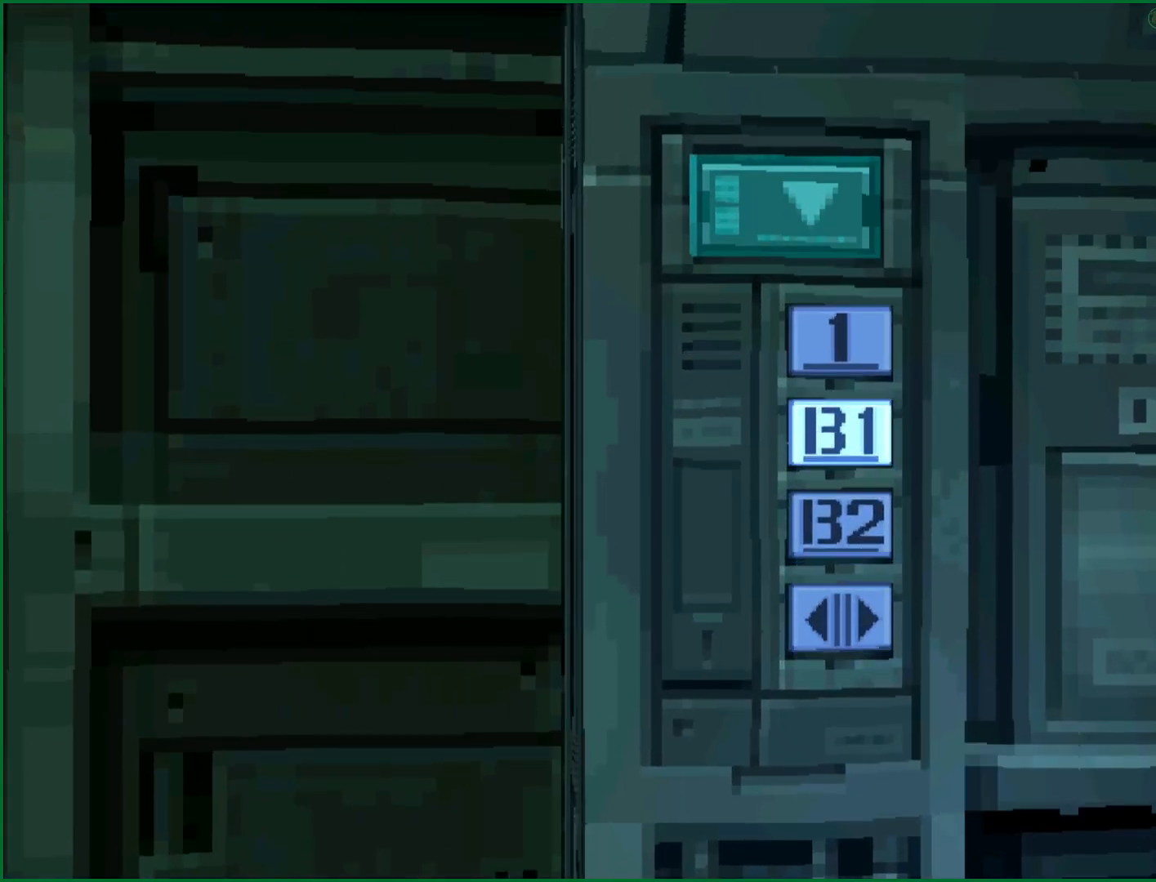
{"buttons": [], "left_stick": "down", "button_events": []}
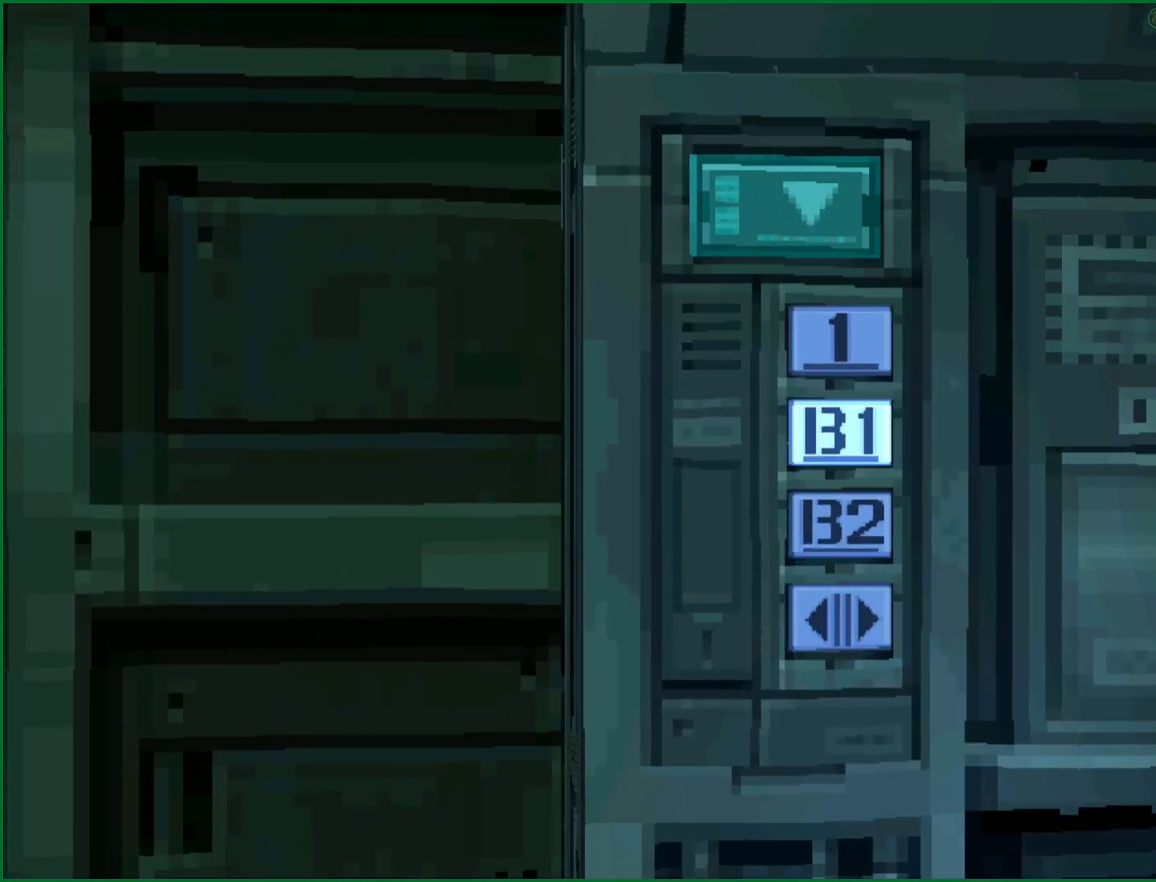
{"buttons": [], "left_stick": "down", "button_events": []}
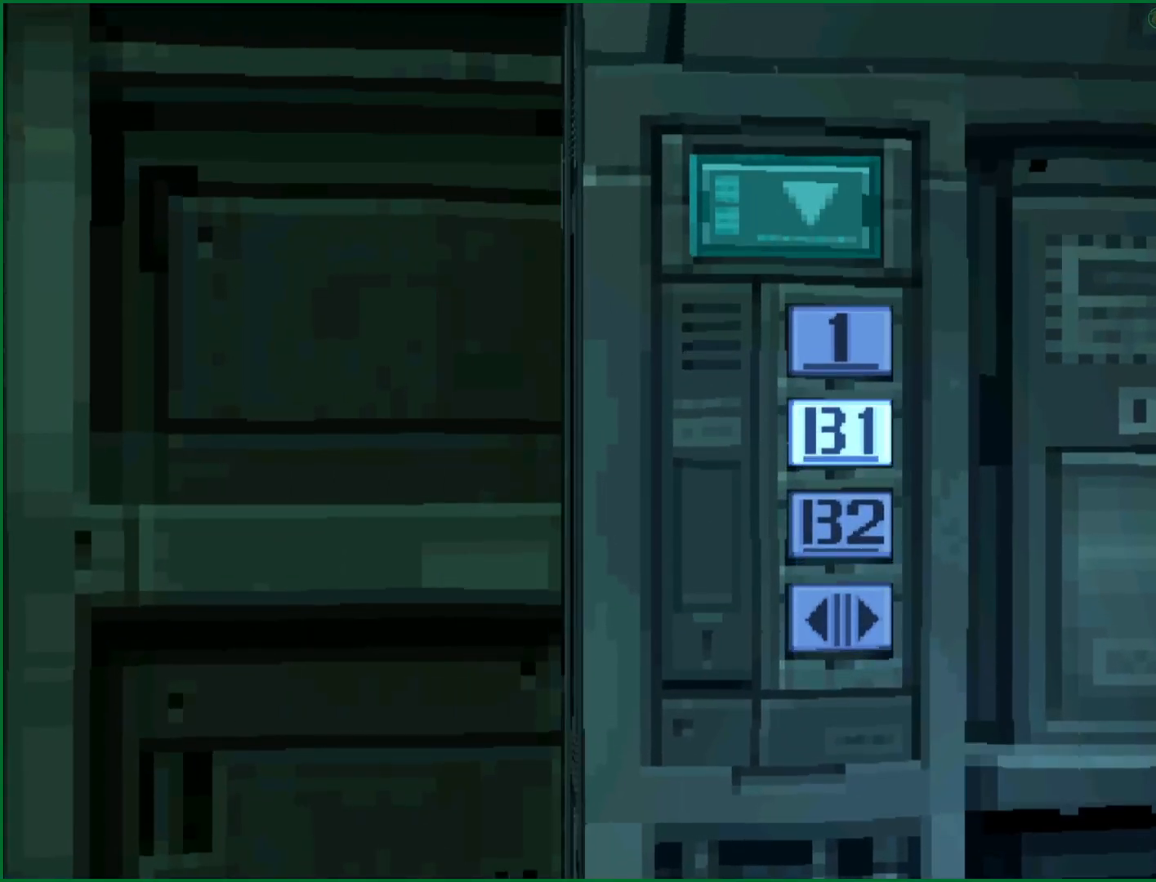
{"buttons": [], "left_stick": "down", "button_events": []}
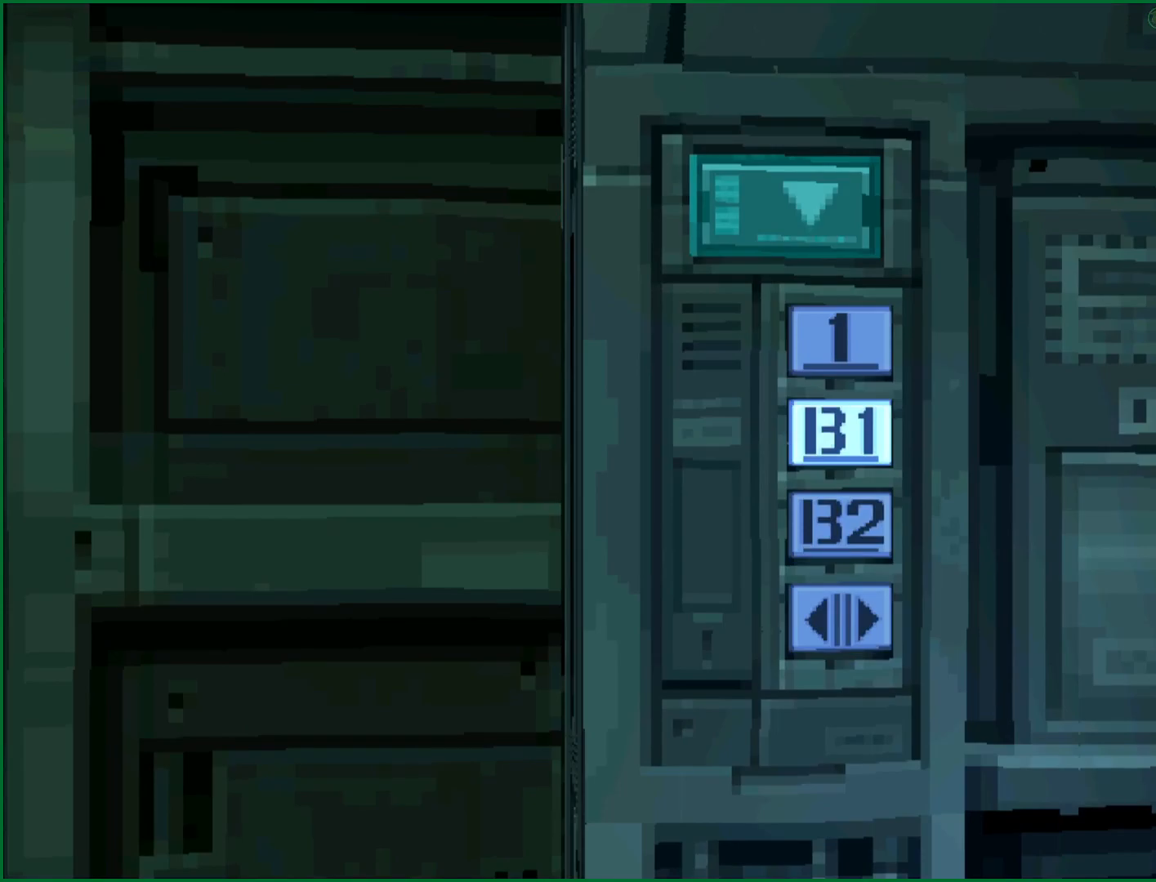
{"buttons": [], "left_stick": "down", "button_events": []}
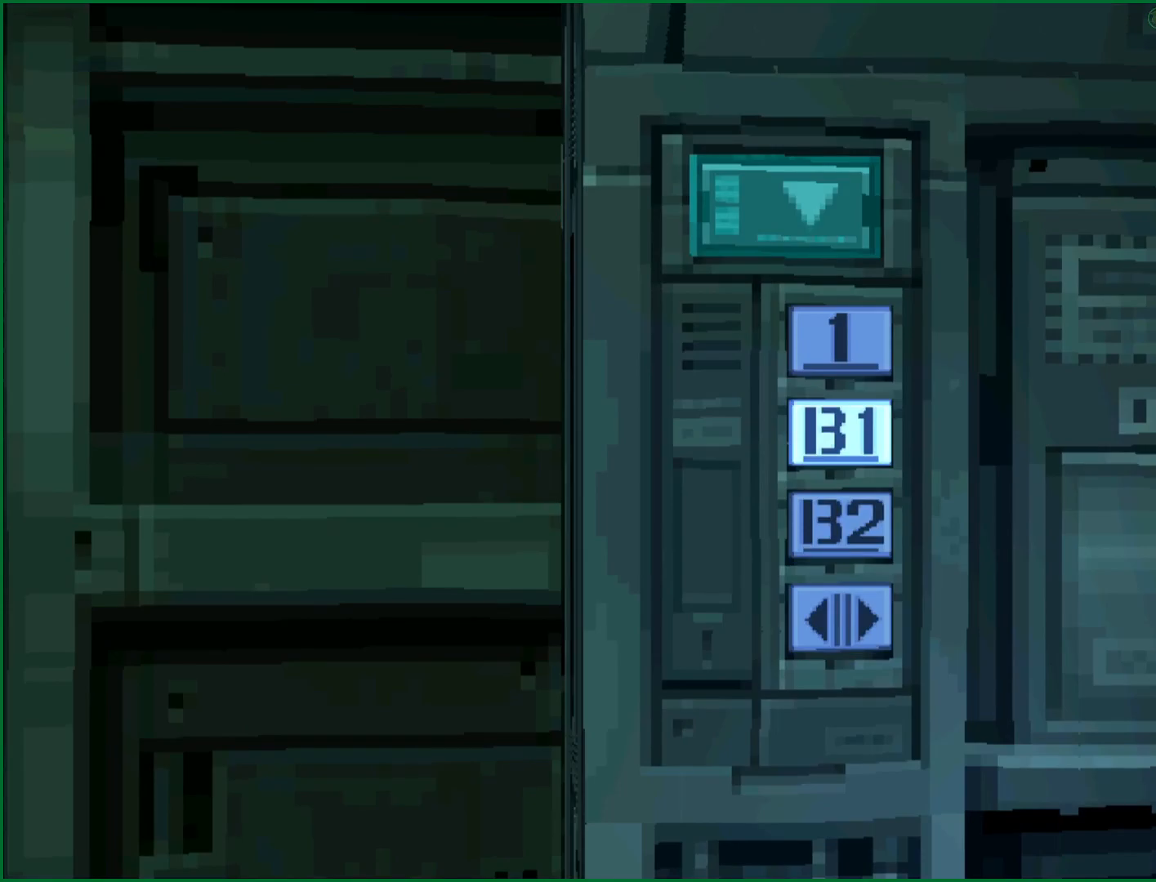
{"buttons": [], "left_stick": "down", "button_events": []}
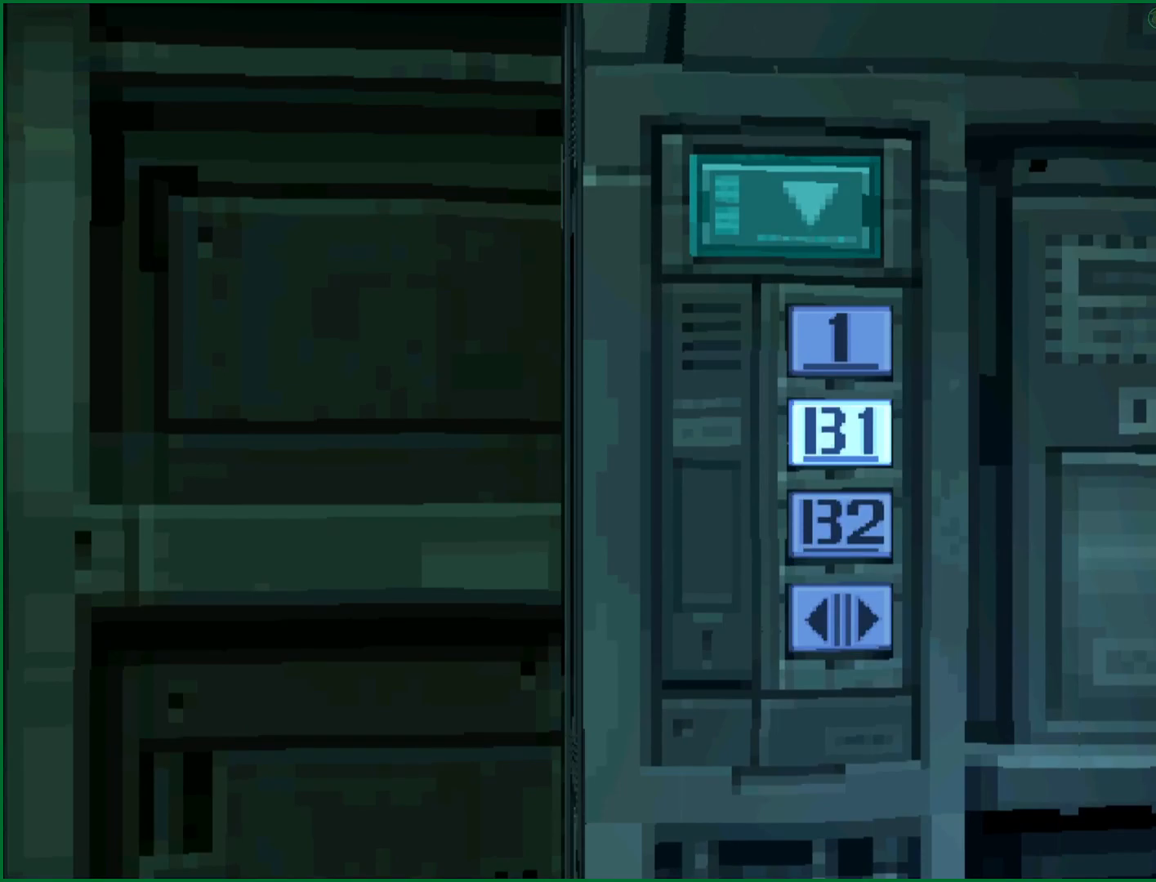
{"buttons": [], "left_stick": "down", "button_events": []}
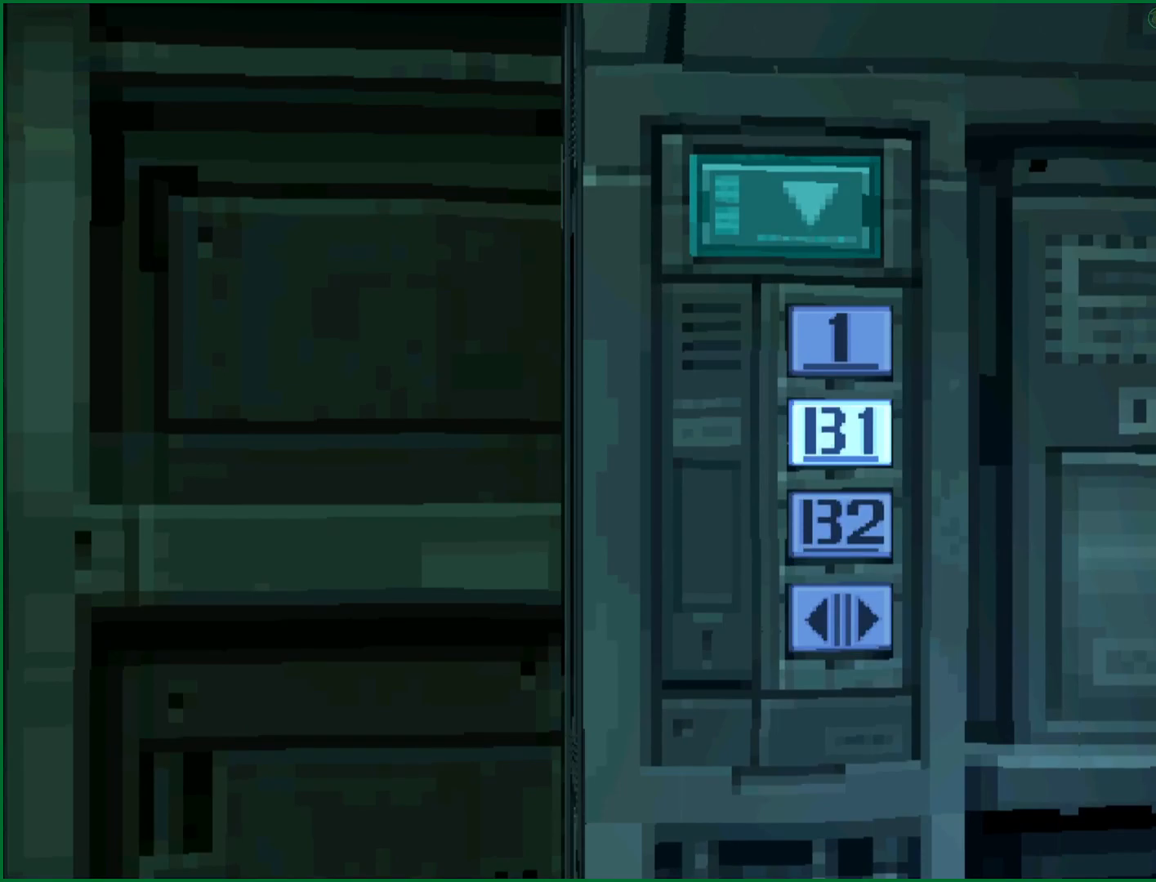
{"buttons": [], "left_stick": "down", "button_events": []}
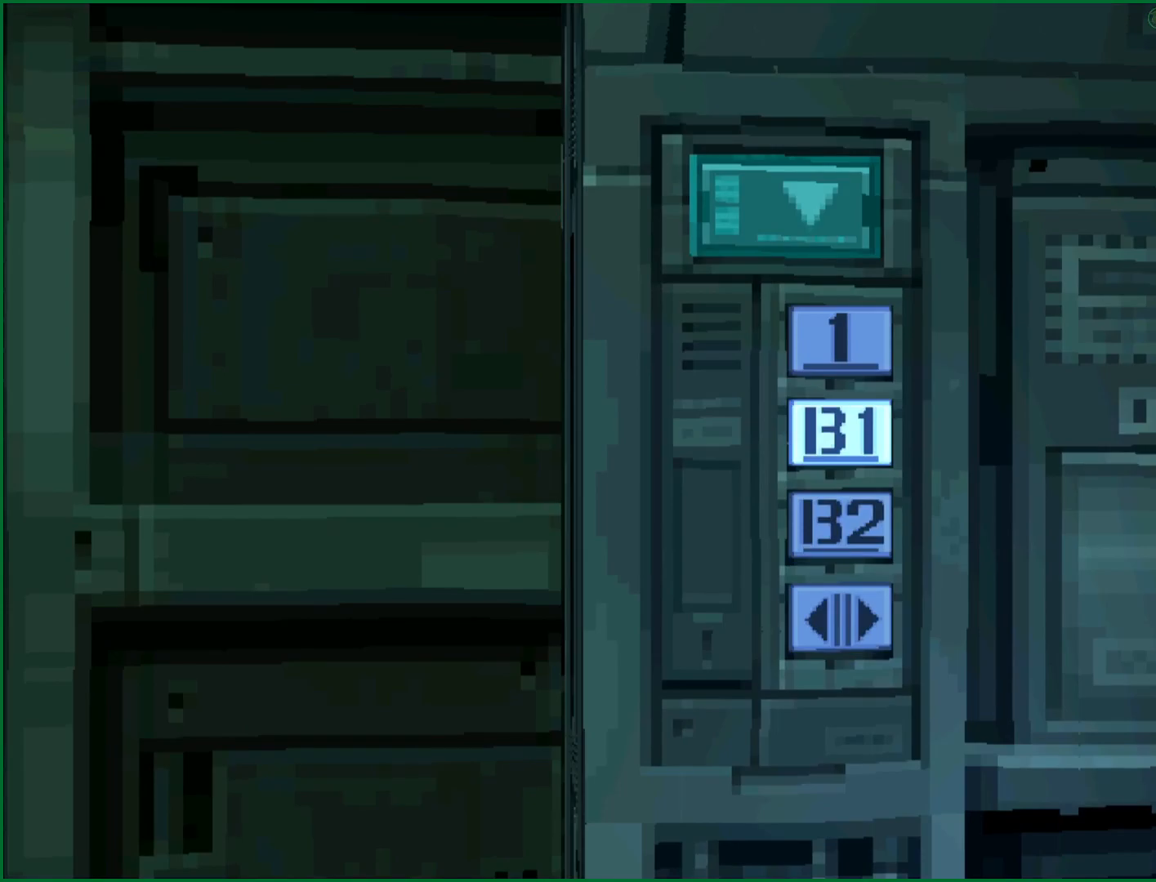
{"buttons": [], "left_stick": "down"}
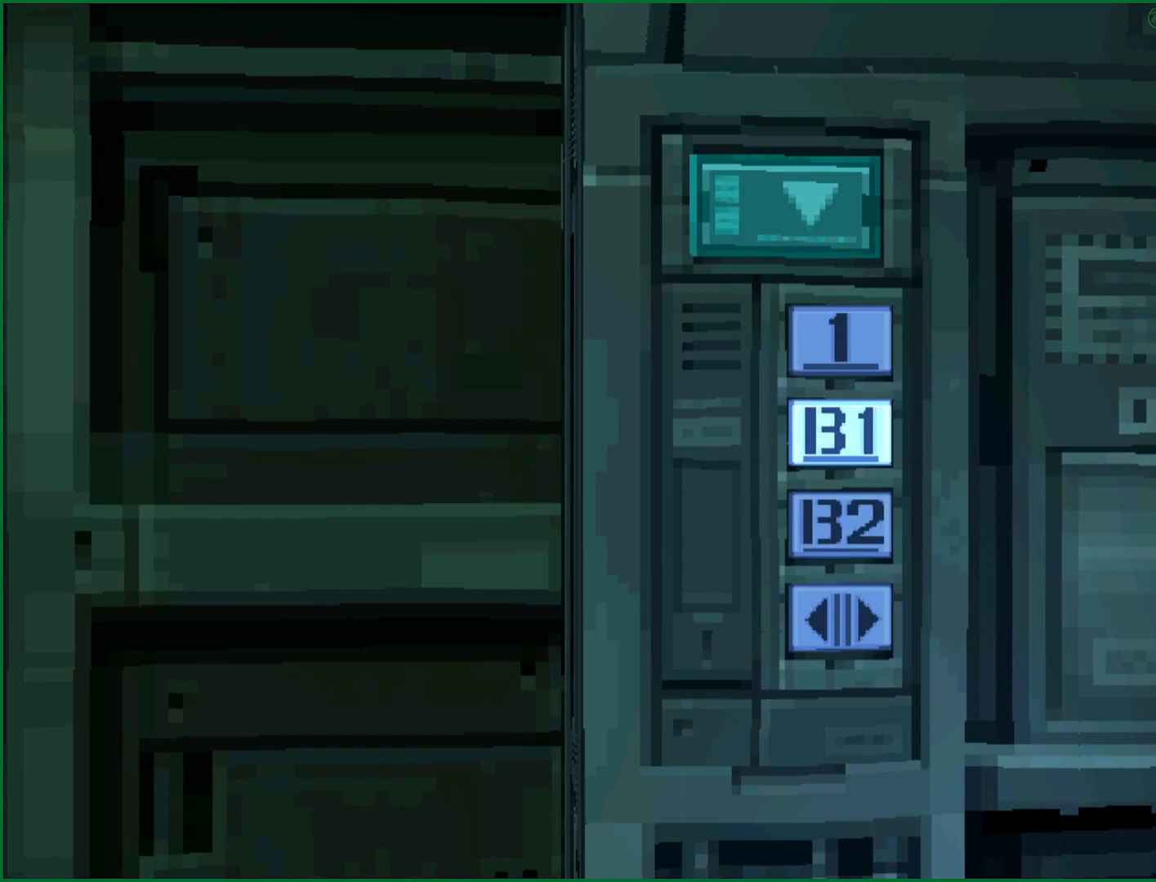
{"buttons": [], "left_stick": "down"}
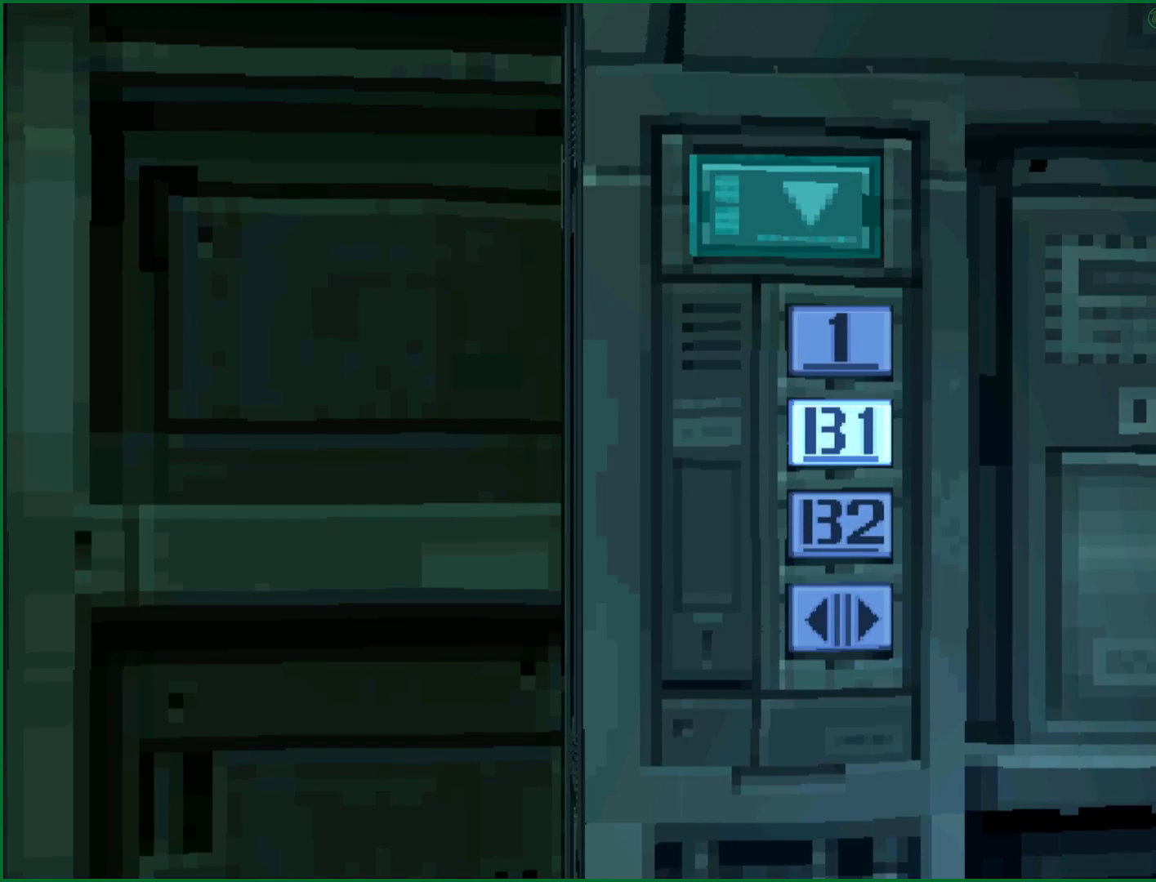
{"buttons": [], "left_stick": "down", "button_events": []}
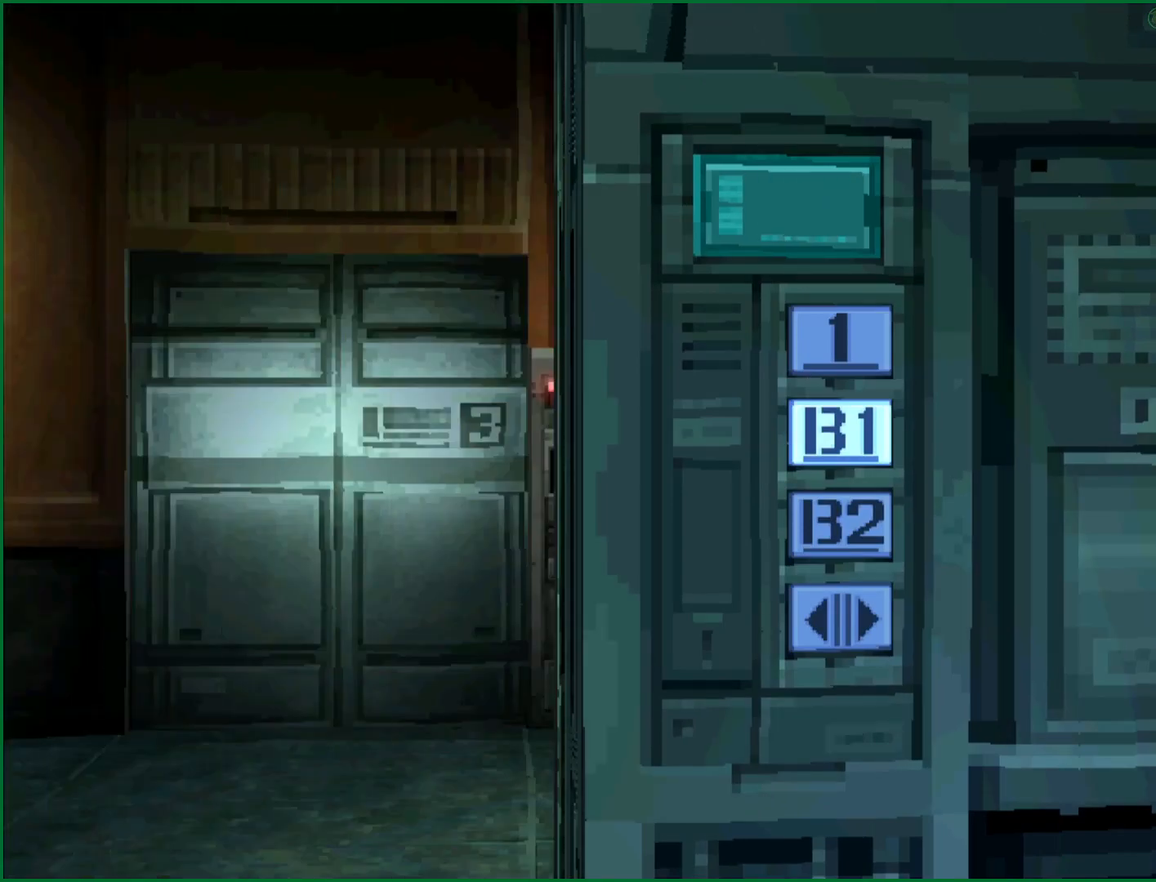
{"buttons": [], "left_stick": "down", "button_events": []}
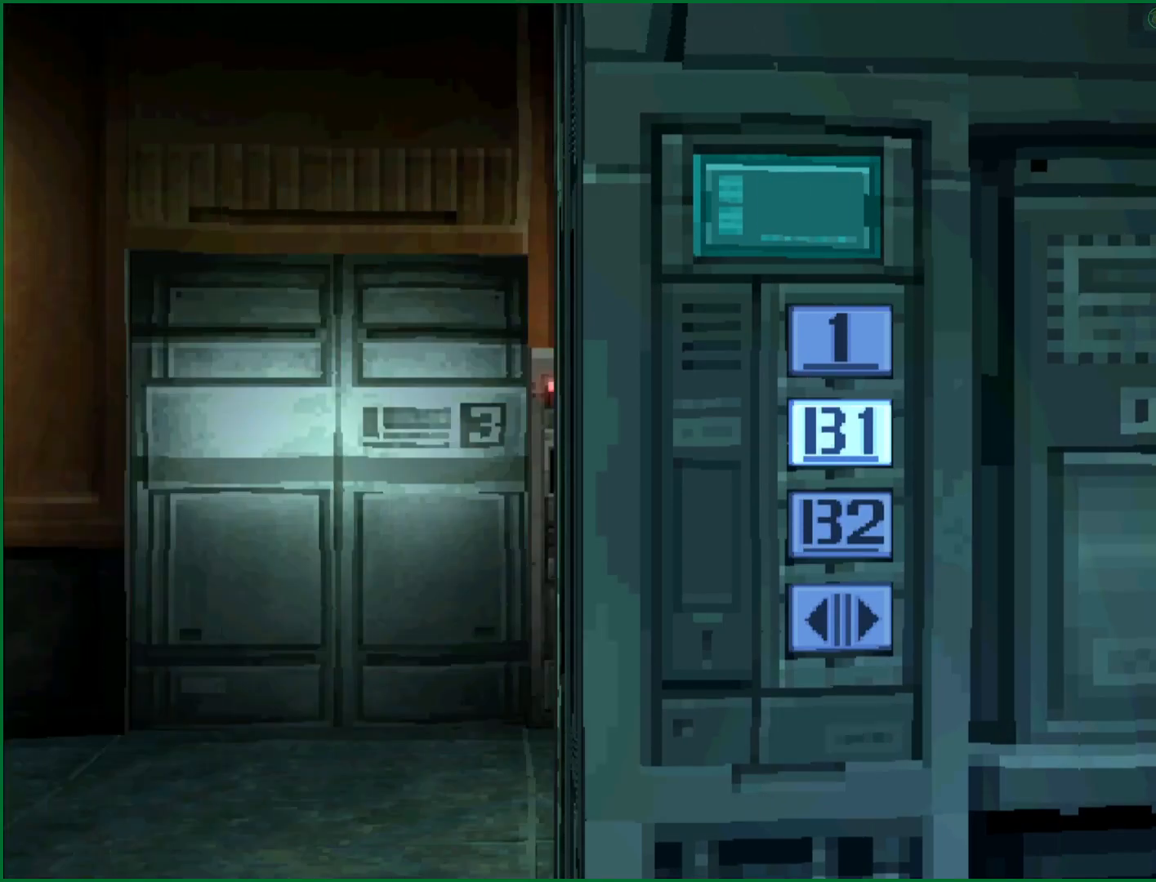
{"buttons": [], "left_stick": "down", "button_events": []}
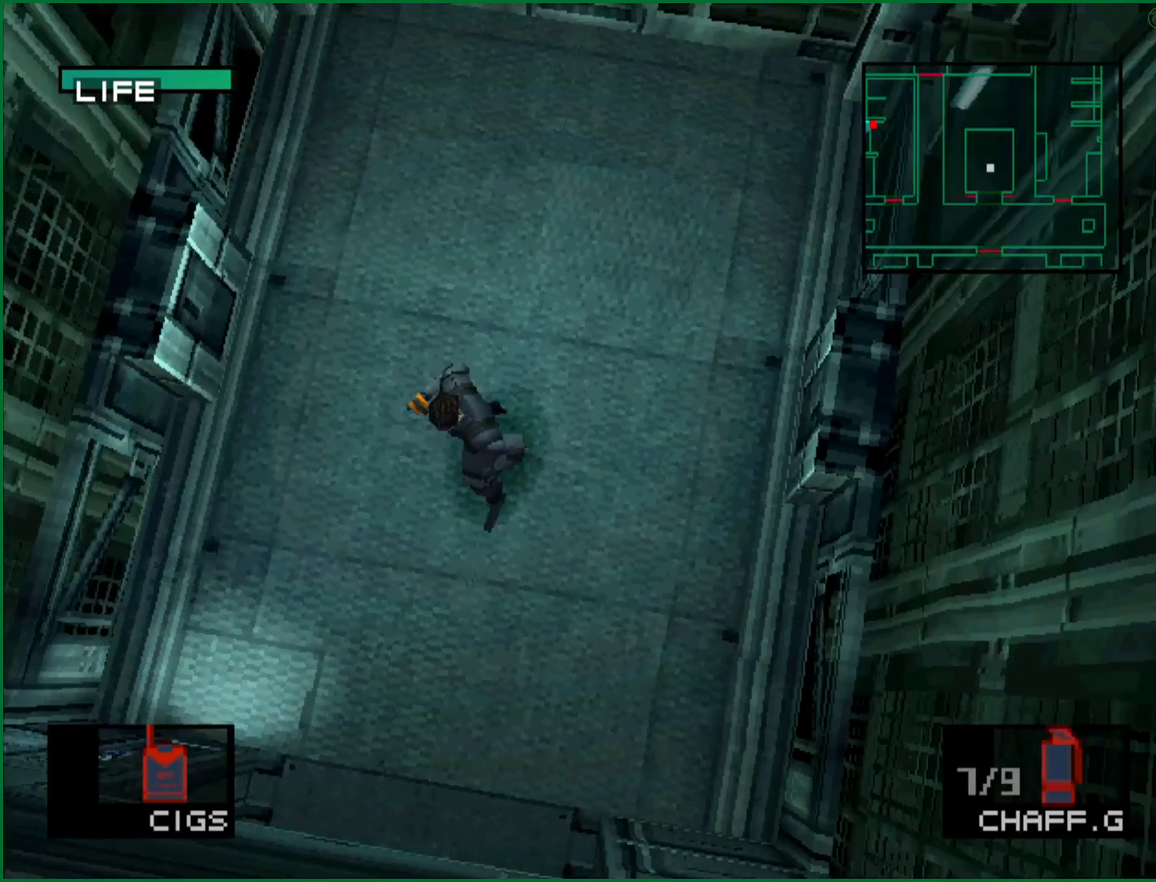
{"buttons": [], "left_stick": "down", "button_events": []}
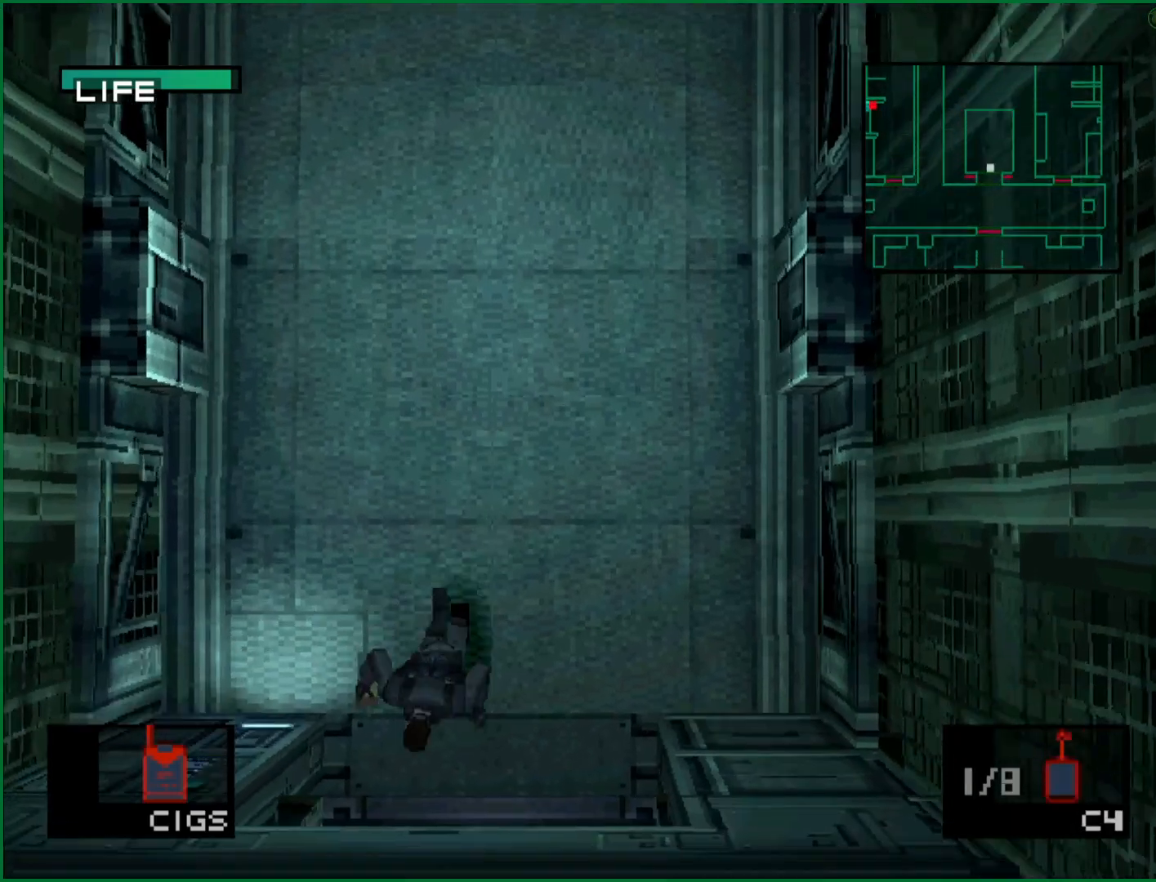
{"buttons": [], "left_stick": "down", "button_events": []}
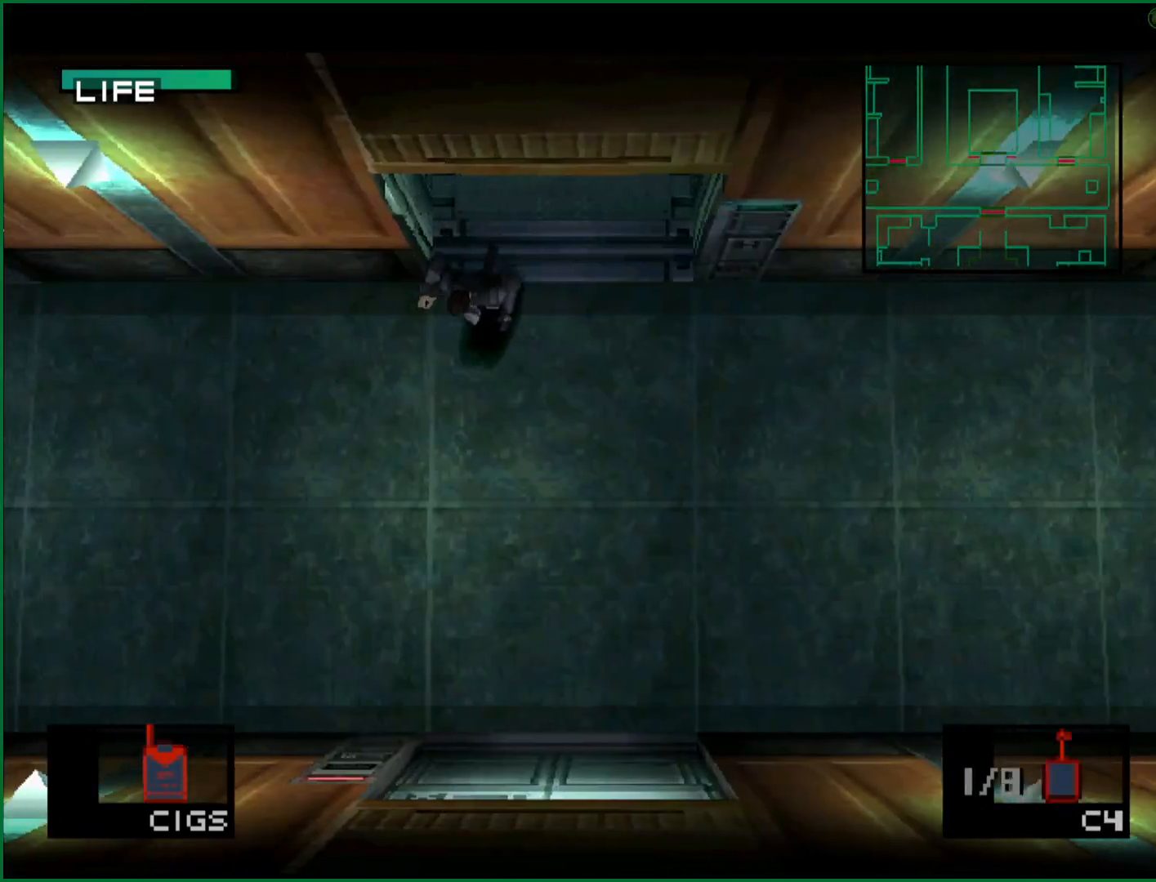
{"buttons": [], "left_stick": "down-right", "button_events": []}
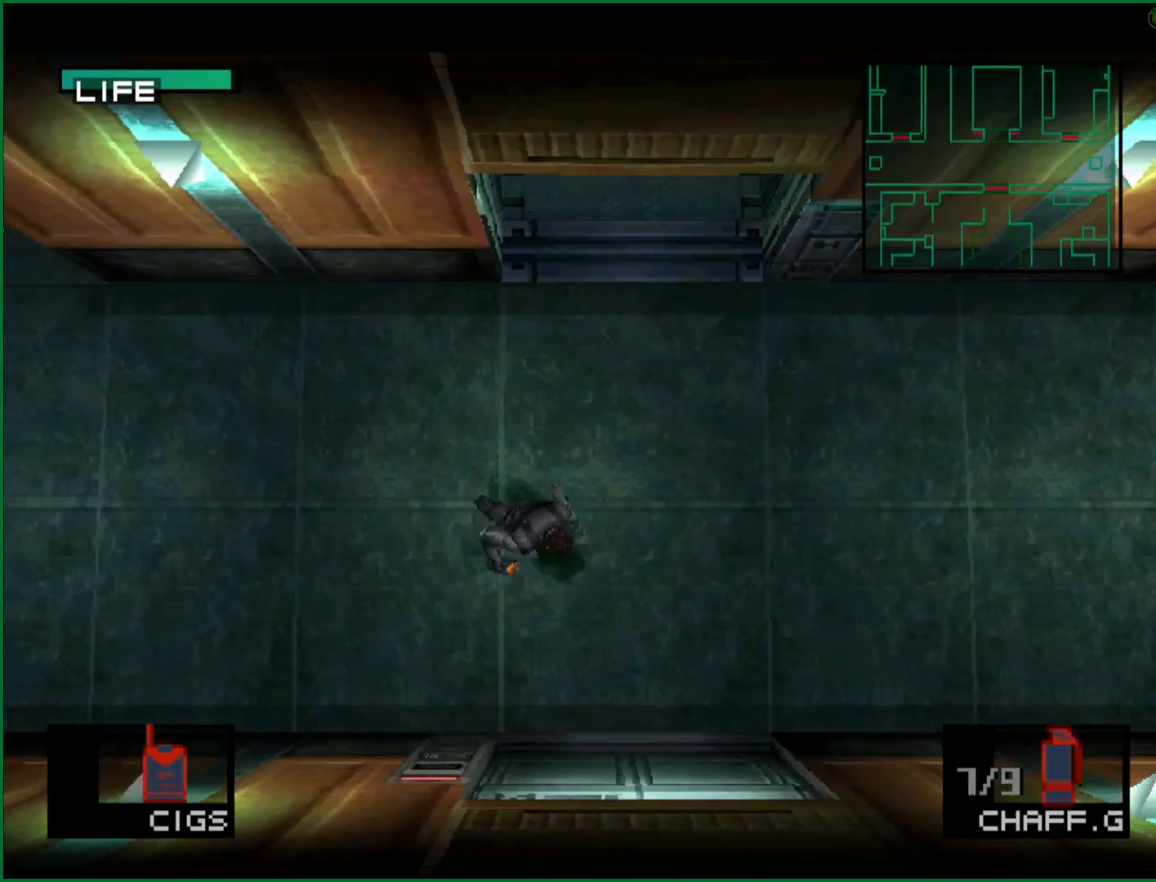
{"buttons": ["L2"], "left_stick": "center", "button_events": [[383, "L2", "down"]]}
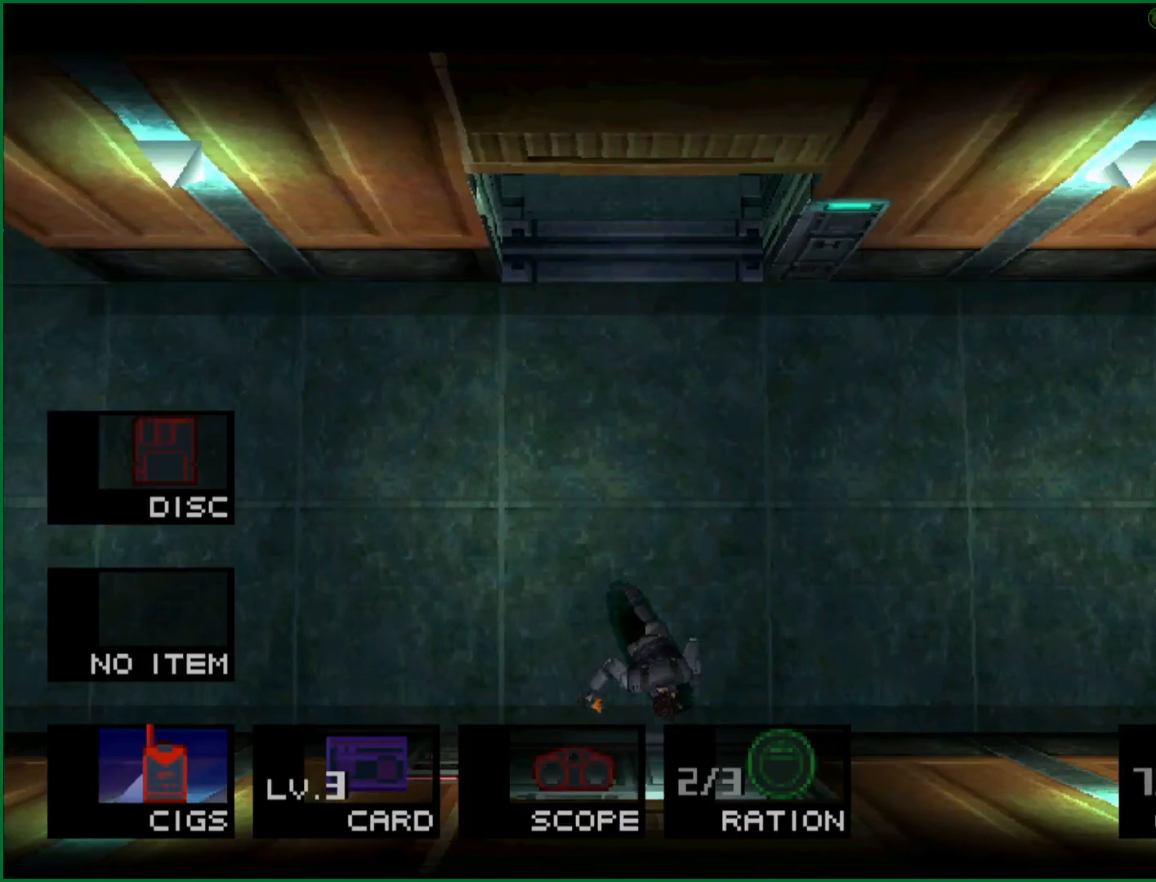
{"buttons": ["L2"], "left_stick": "center", "button_events": [[83, "DPAD_LEFT", "down"], [183, "DPAD_LEFT", "up"], [217, "L2", "up"], [433, "L2", "down"]]}
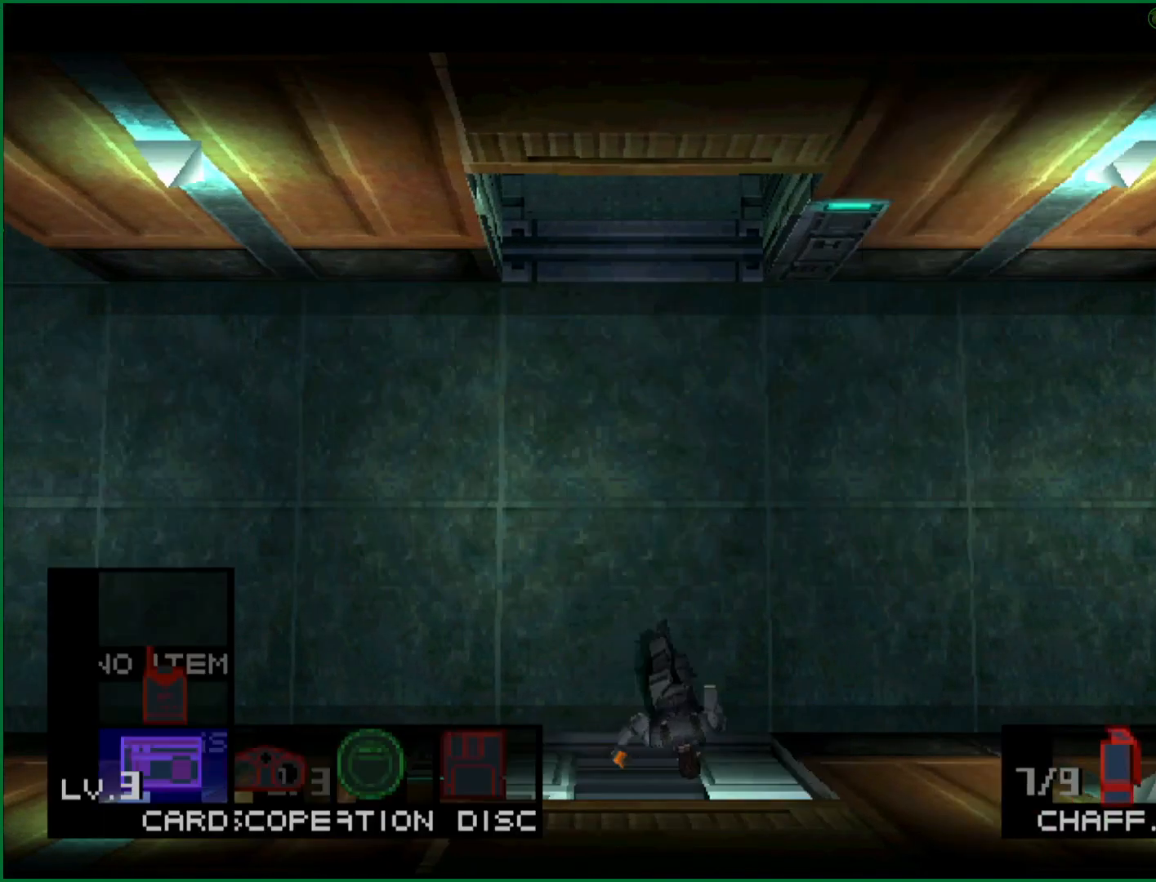
{"buttons": [], "left_stick": "down", "button_events": [[167, "DPAD_RIGHT", "down"], [250, "DPAD_RIGHT", "up"], [300, "L2", "up"]]}